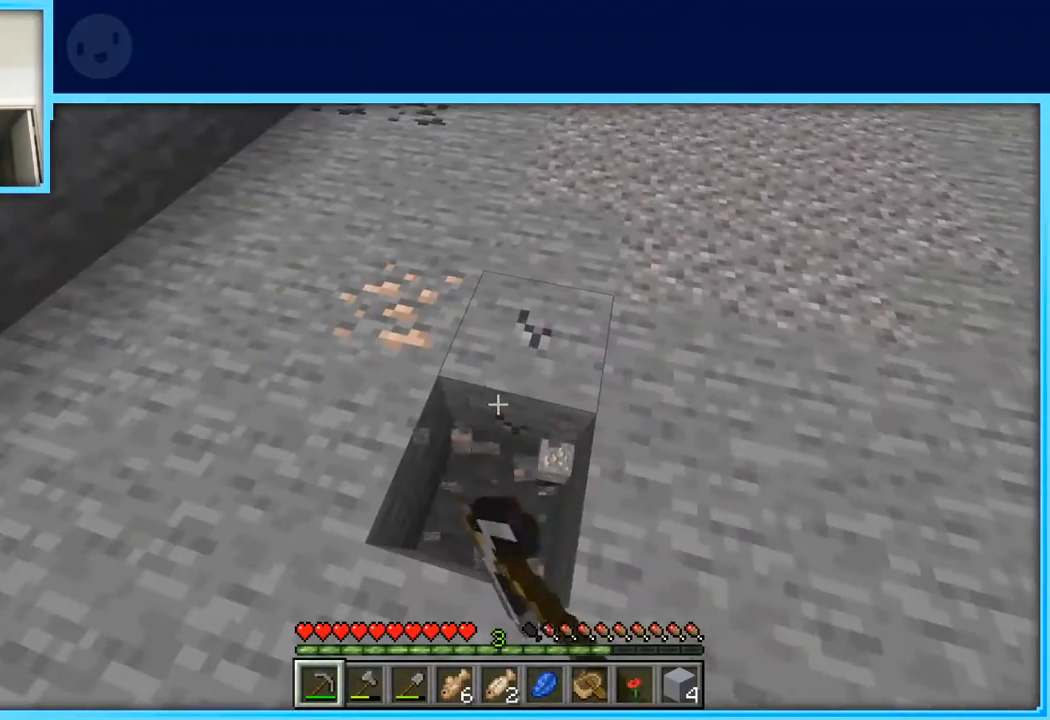
Gameplay with keyboard and mouse; each line is a JSON object with the keys held at the frame after it. "events" lists presses ("down") and releases ("up") of "a", "d", "s", "space" and "w" between this image and that frame as [ms after this image, input, new state], when the widget could be followed in between. No other keys are recorded. Mouse buttons are not recorded. Not read: mouse_move.
{"keys": [], "events": []}
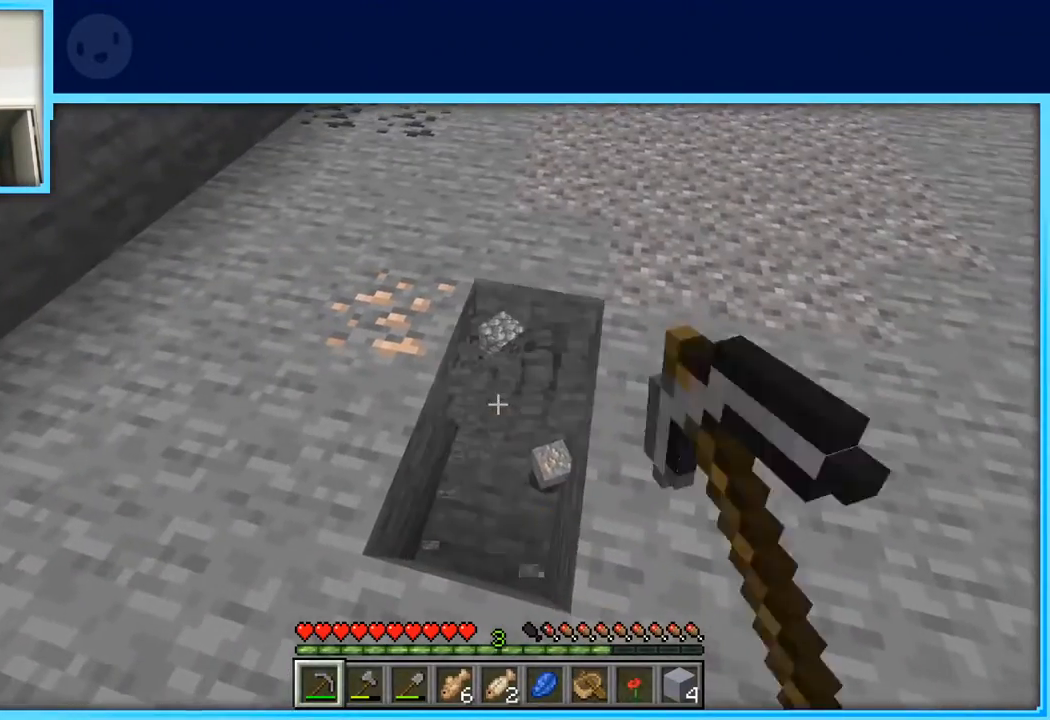
{"keys": [], "events": [[150, "w", "down"], [333, "d", "down"], [383, "w", "up"], [467, "d", "up"]]}
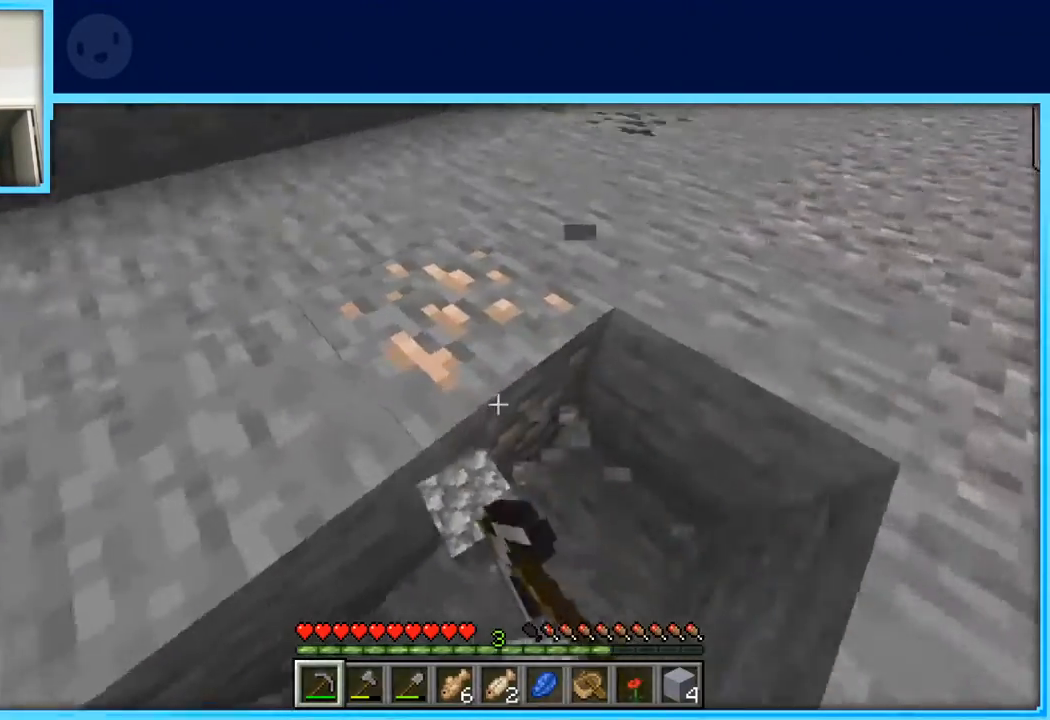
{"keys": [], "events": []}
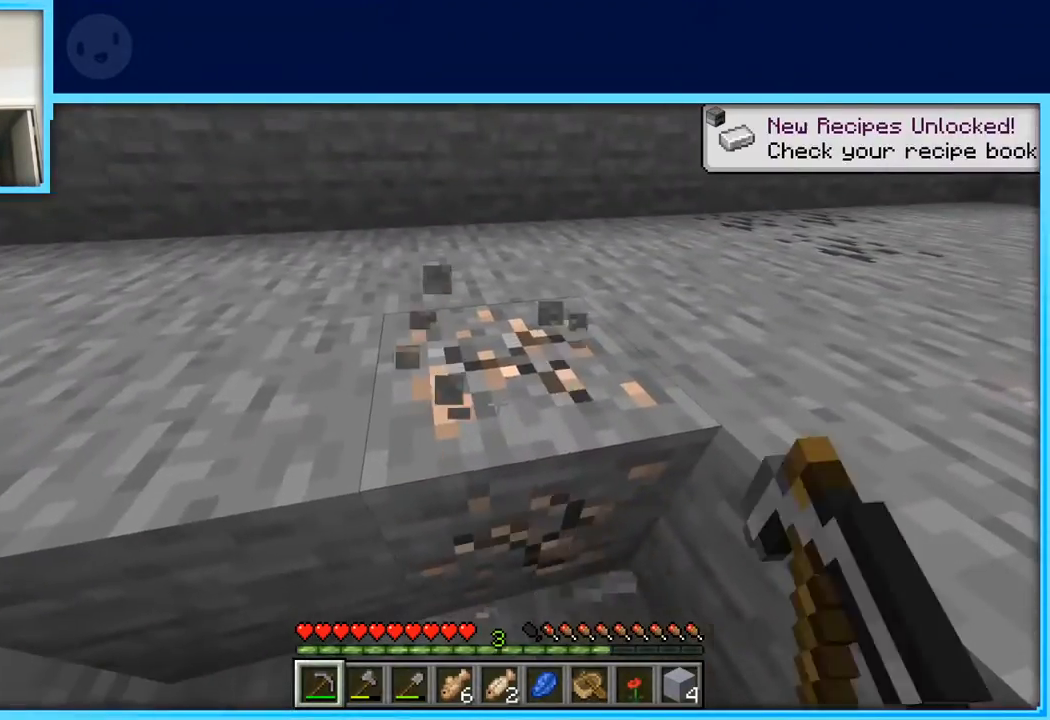
{"keys": [], "events": [[83, "d", "down"], [167, "d", "up"]]}
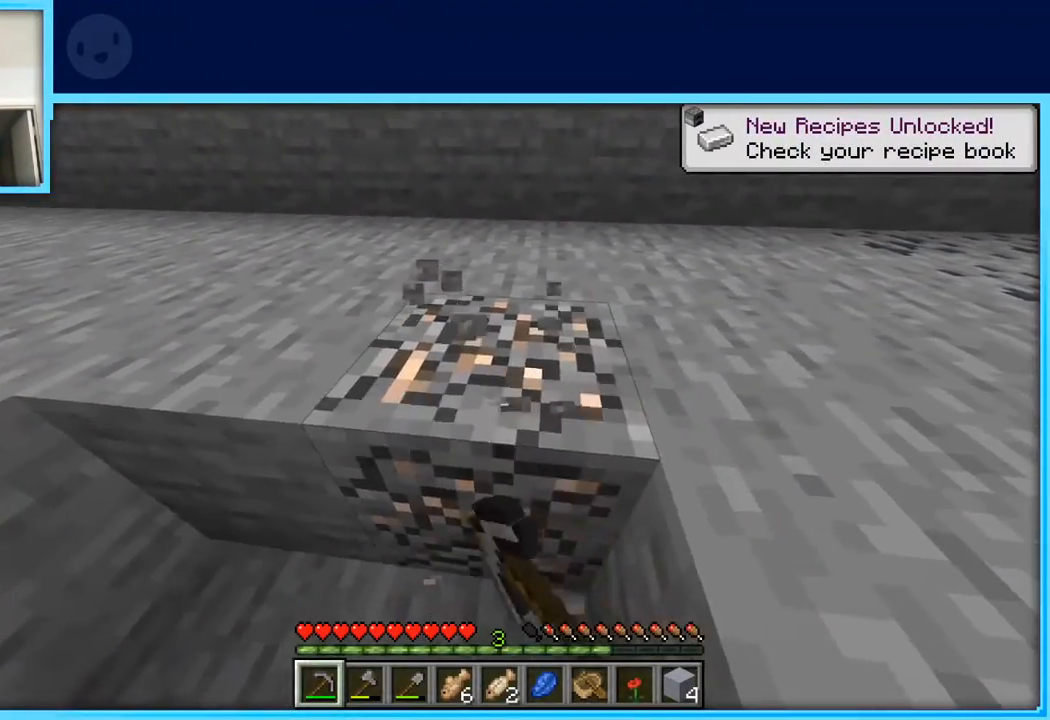
{"keys": ["d", "w"], "events": [[200, "w", "down"], [283, "d", "down"]]}
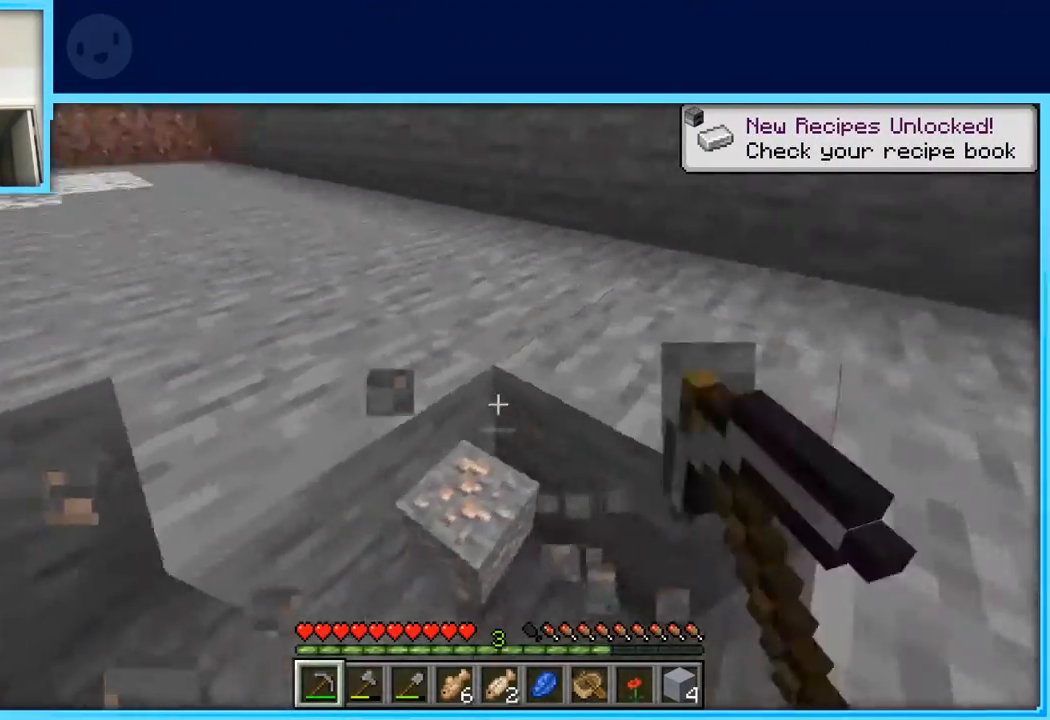
{"keys": ["d", "w"], "events": [[300, "space", "down"], [450, "space", "up"]]}
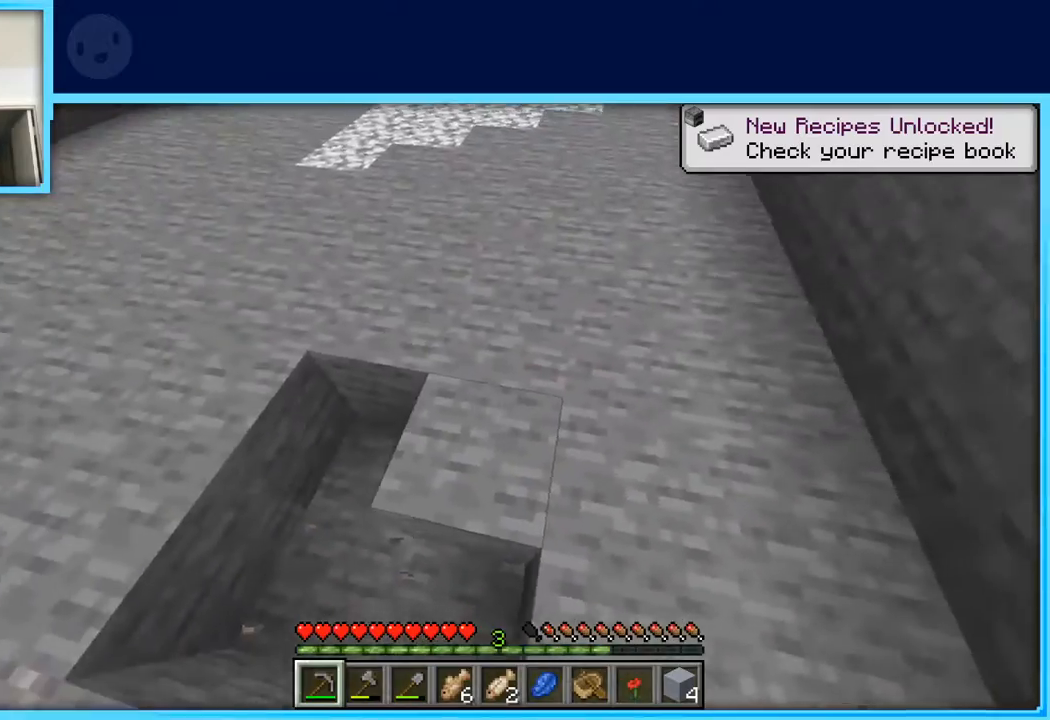
{"keys": ["w"], "events": [[83, "d", "up"]]}
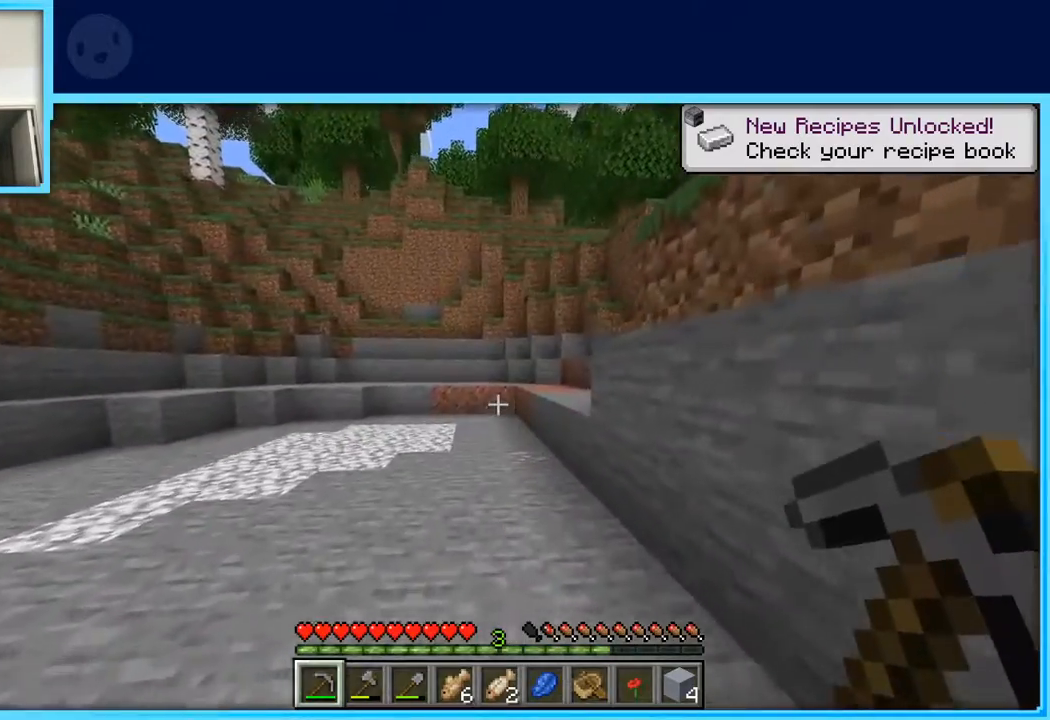
{"keys": ["w"], "events": []}
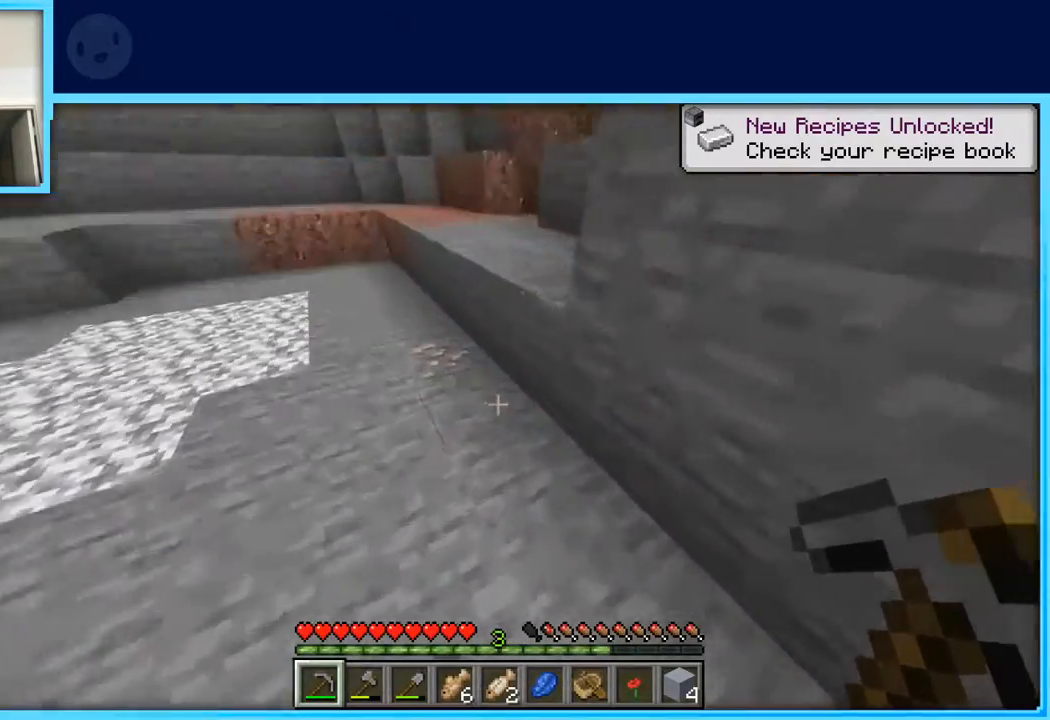
{"keys": [], "events": [[250, "w", "up"], [300, "a", "down"], [350, "a", "up"]]}
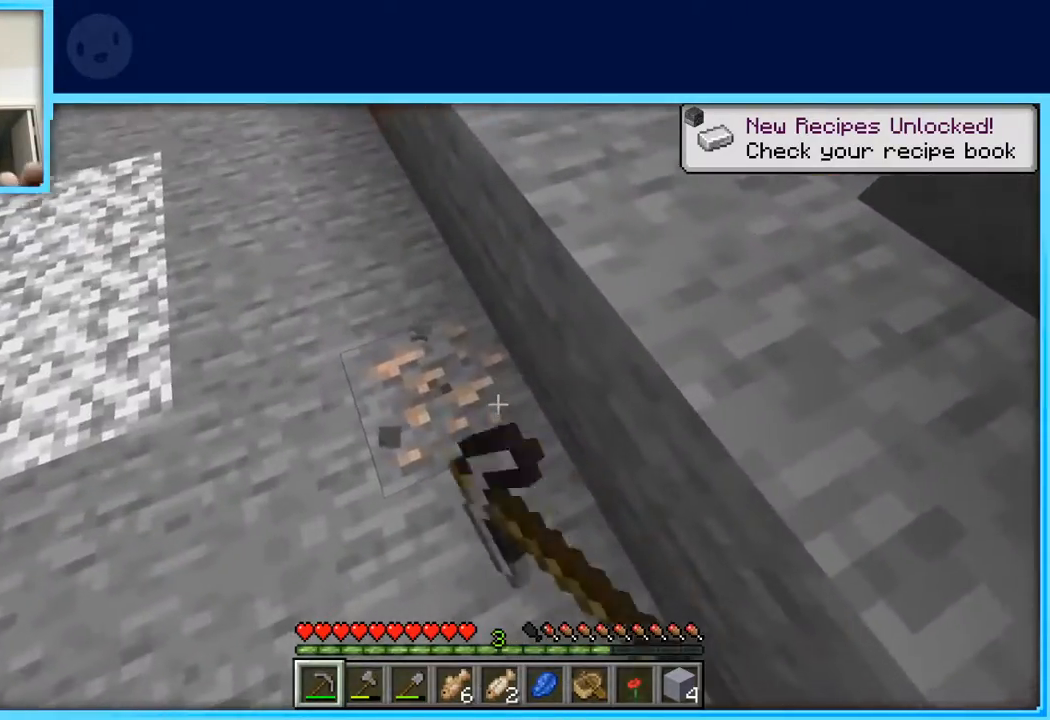
{"keys": [], "events": []}
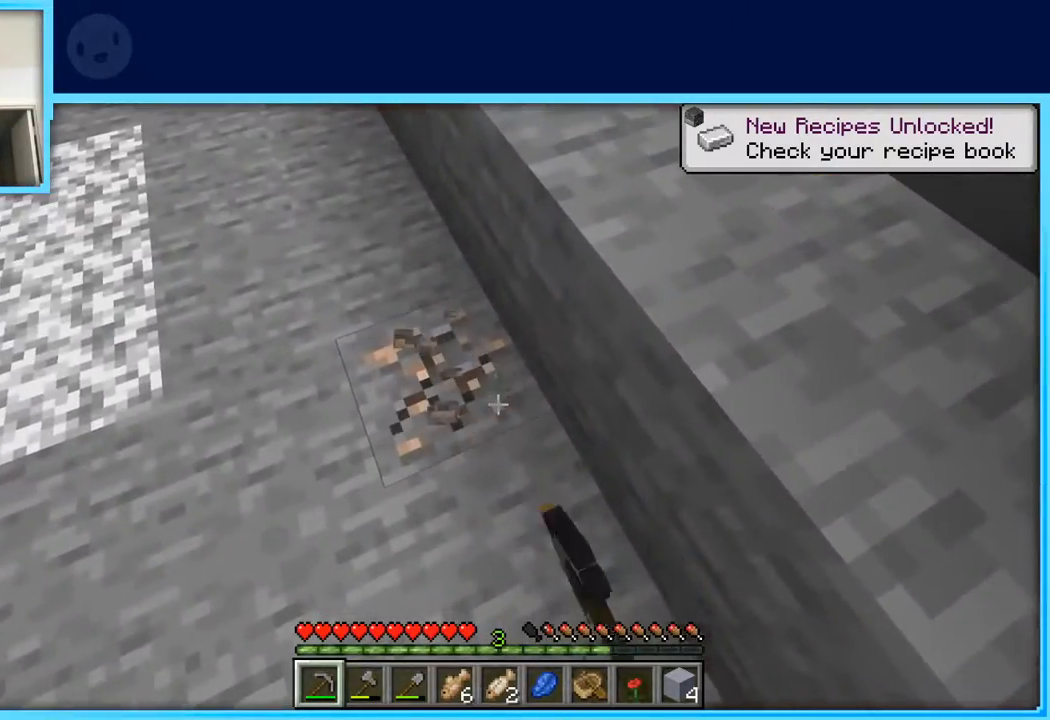
{"keys": [], "events": [[100, "a", "down"], [383, "a", "up"]]}
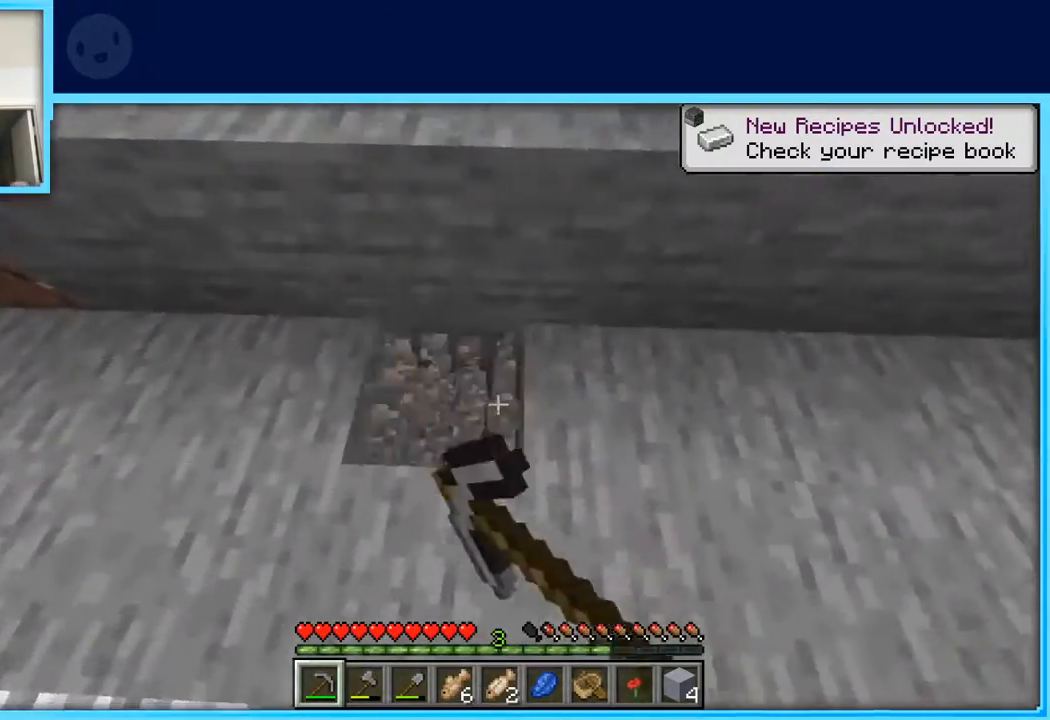
{"keys": [], "events": [[250, "a", "down"], [350, "a", "up"]]}
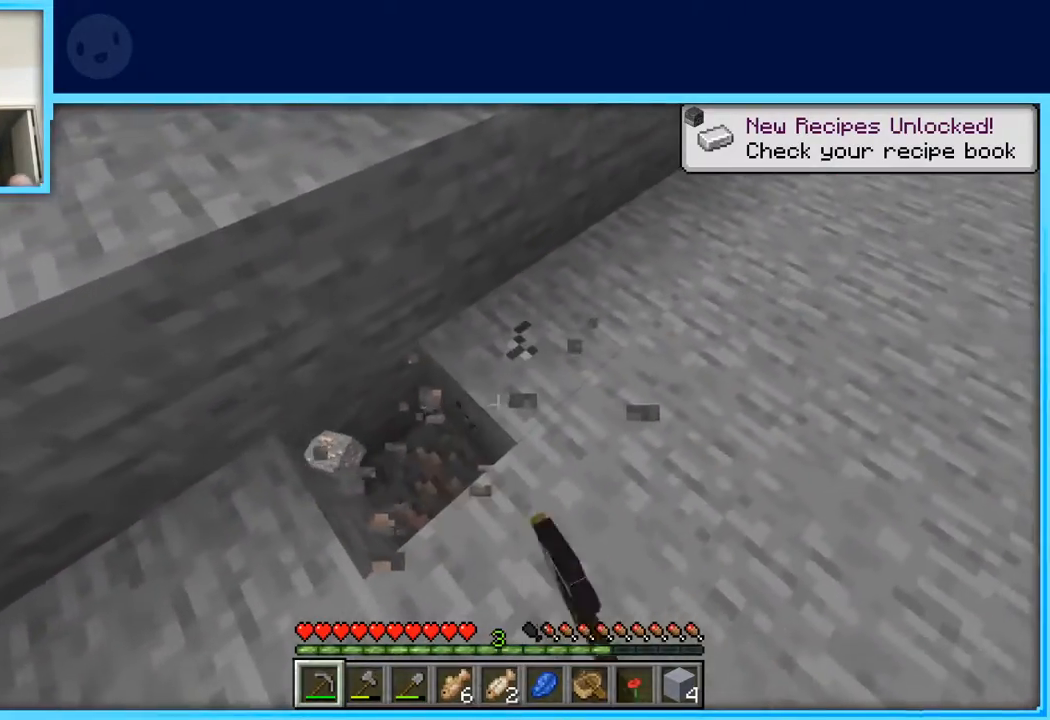
{"keys": [], "events": [[267, "w", "down"], [367, "w", "up"]]}
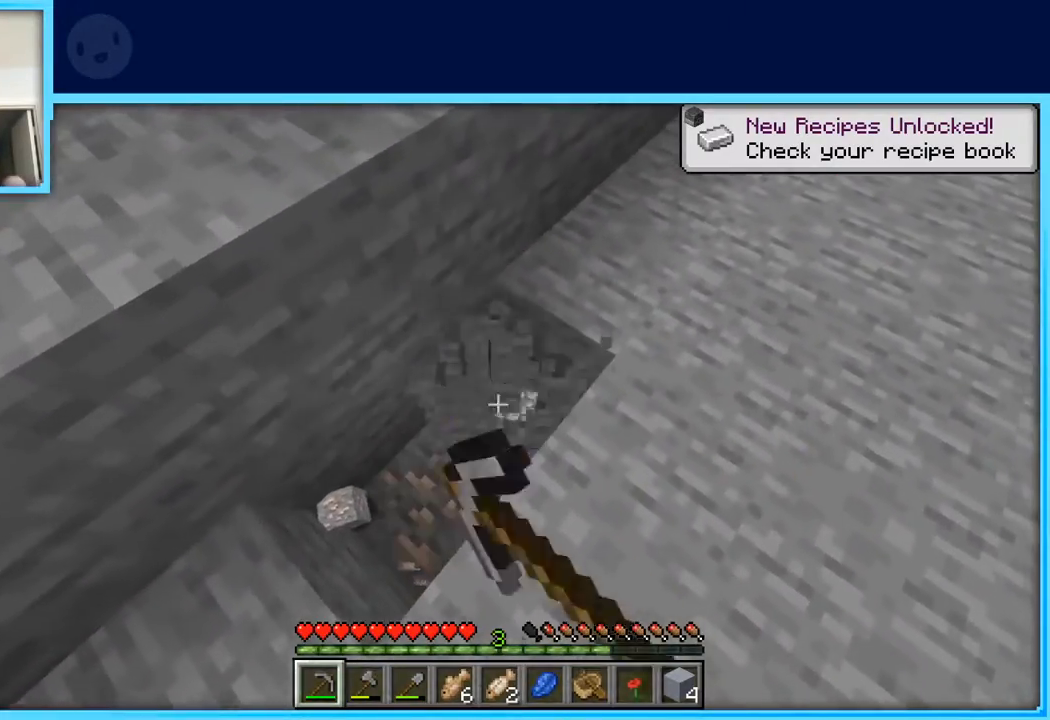
{"keys": [], "events": [[100, "w", "down"], [233, "d", "down"], [283, "w", "up"], [383, "d", "up"]]}
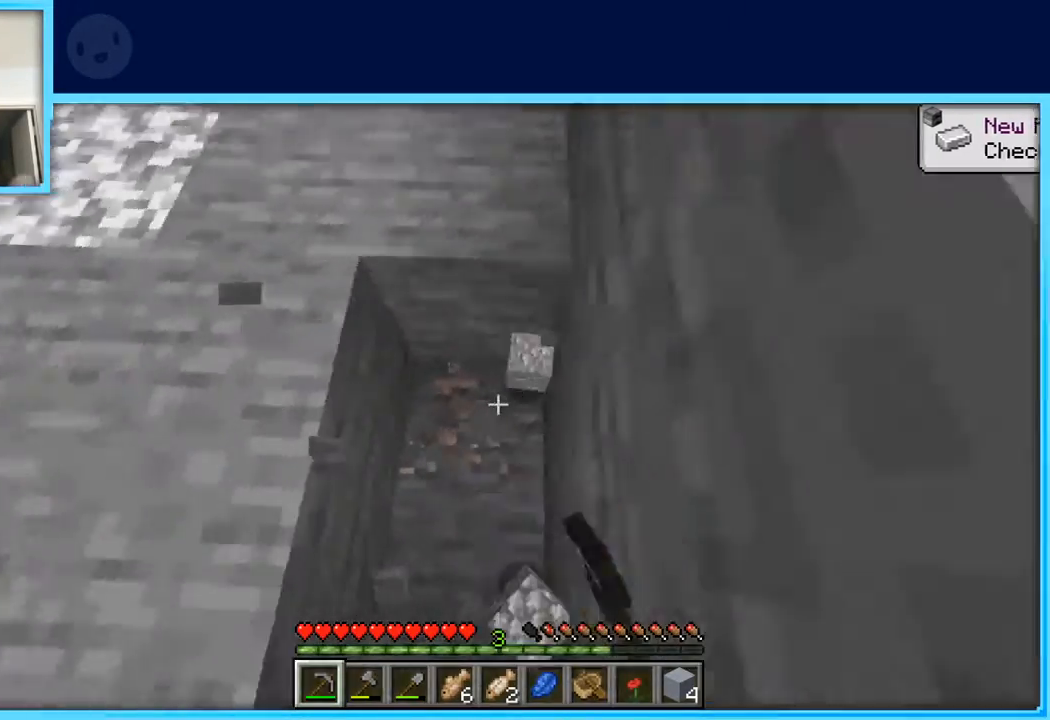
{"keys": [], "events": []}
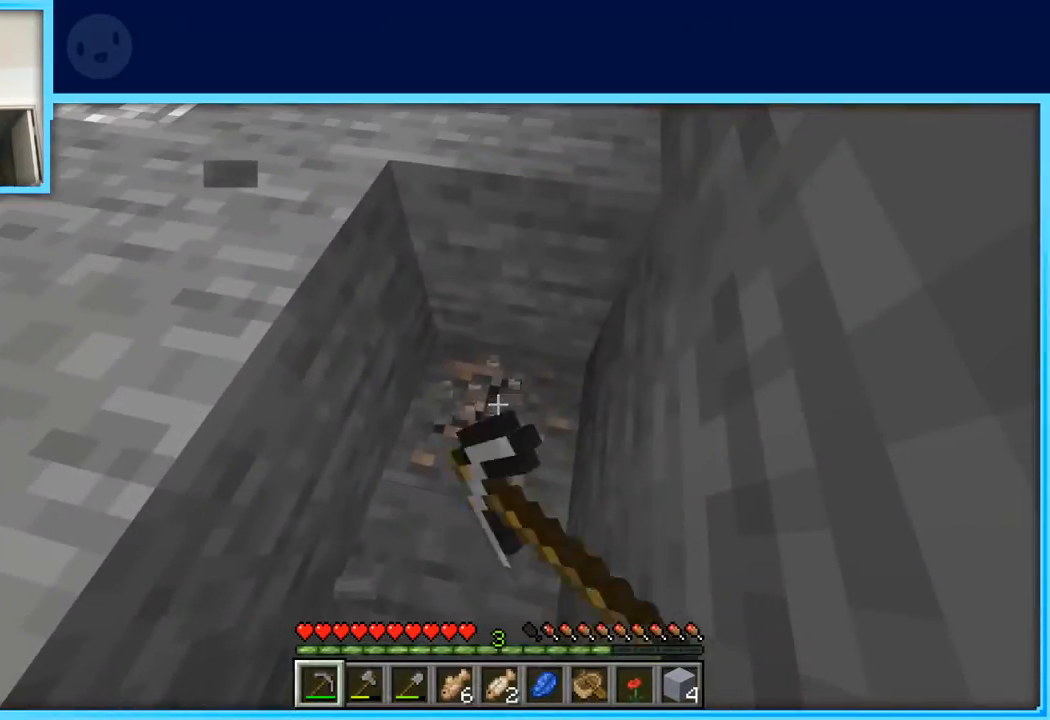
{"keys": [], "events": []}
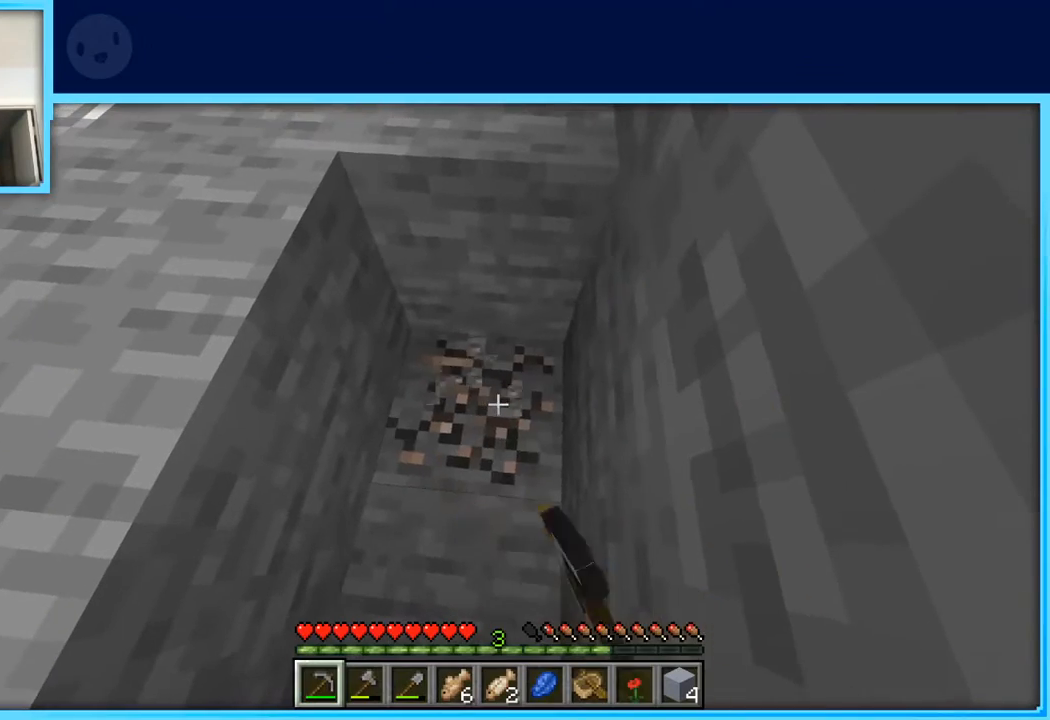
{"keys": ["w"], "events": [[467, "w", "down"]]}
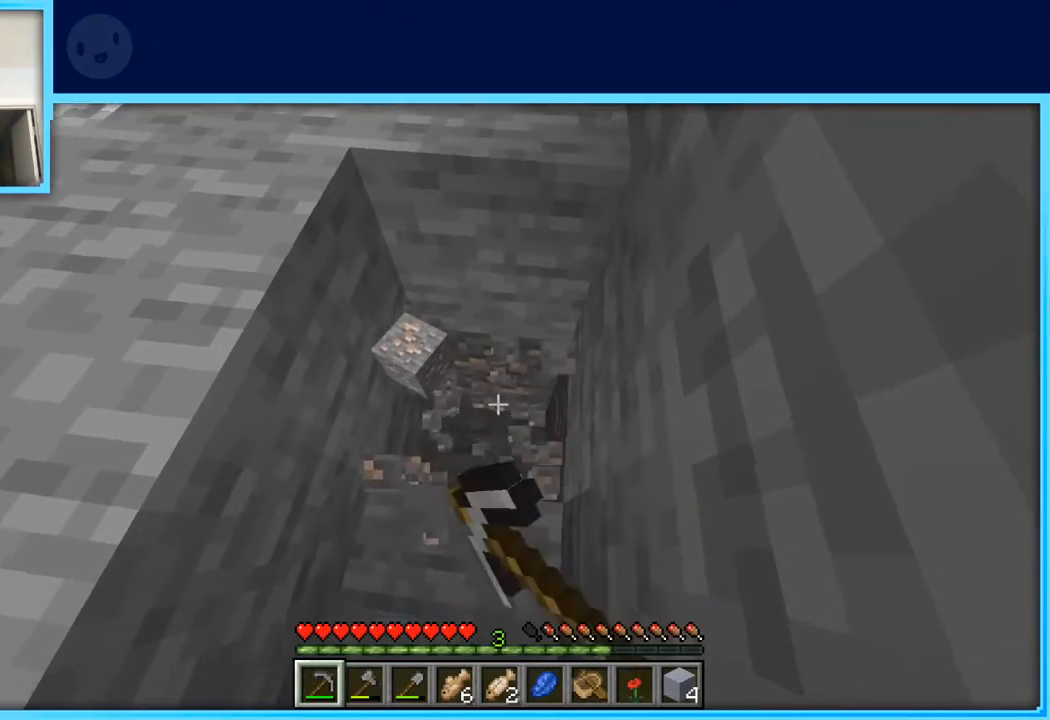
{"keys": [], "events": [[167, "d", "down"], [217, "d", "up"], [217, "w", "up"]]}
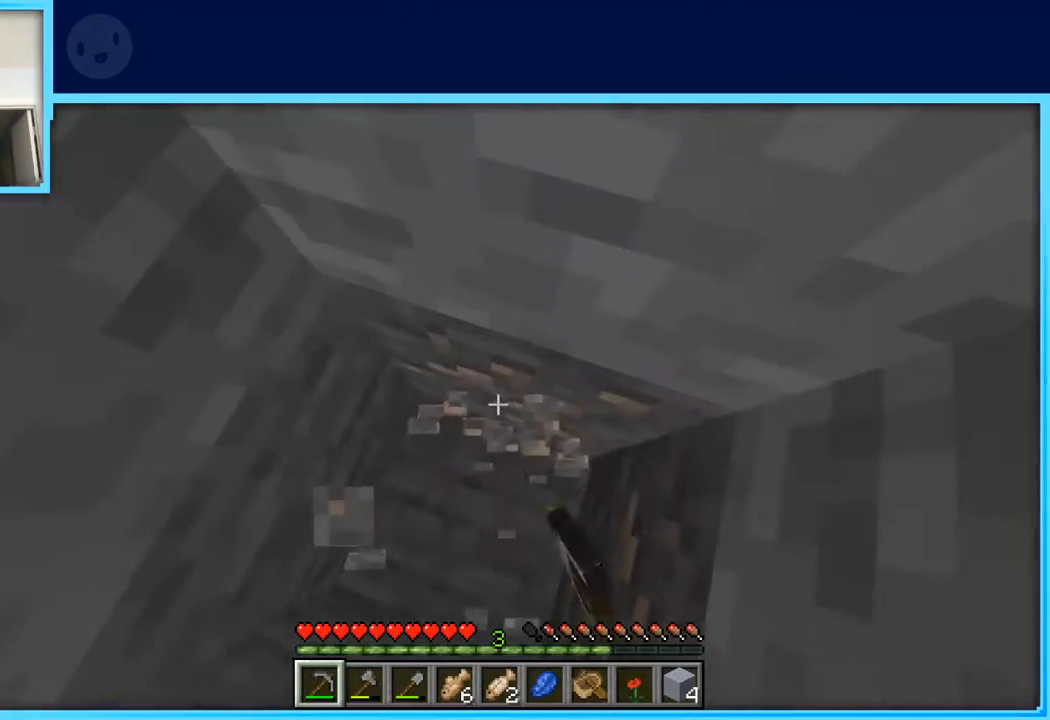
{"keys": [], "events": [[33, "s", "down"], [133, "a", "down"], [183, "a", "up"], [183, "s", "up"]]}
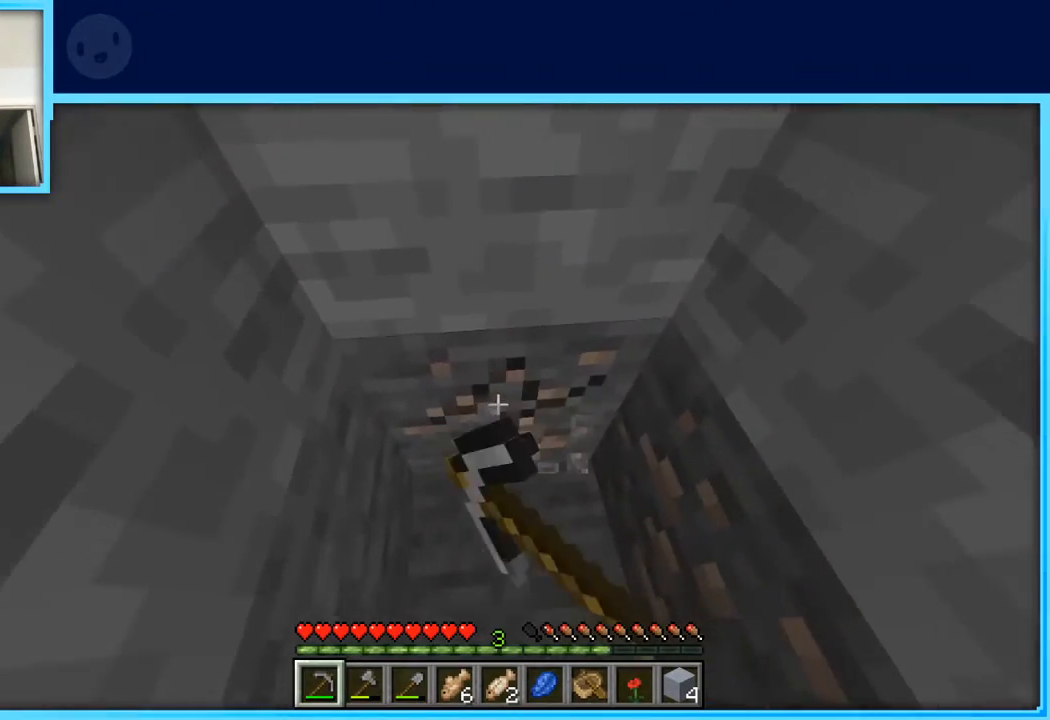
{"keys": [], "events": []}
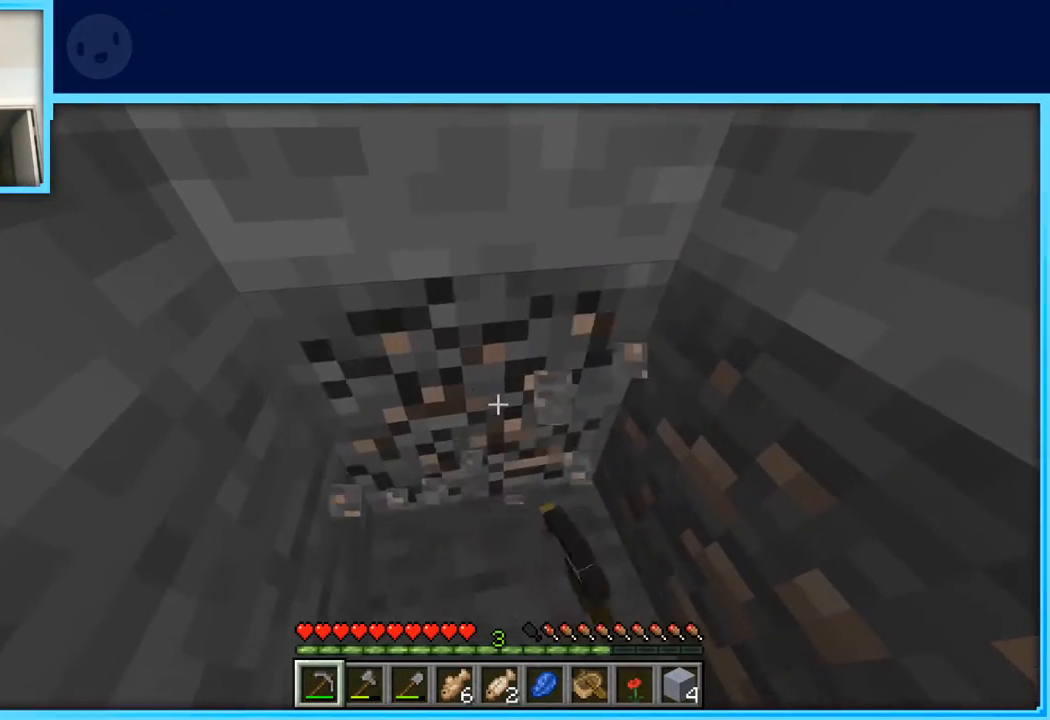
{"keys": [], "events": [[250, "a", "down"], [400, "a", "up"]]}
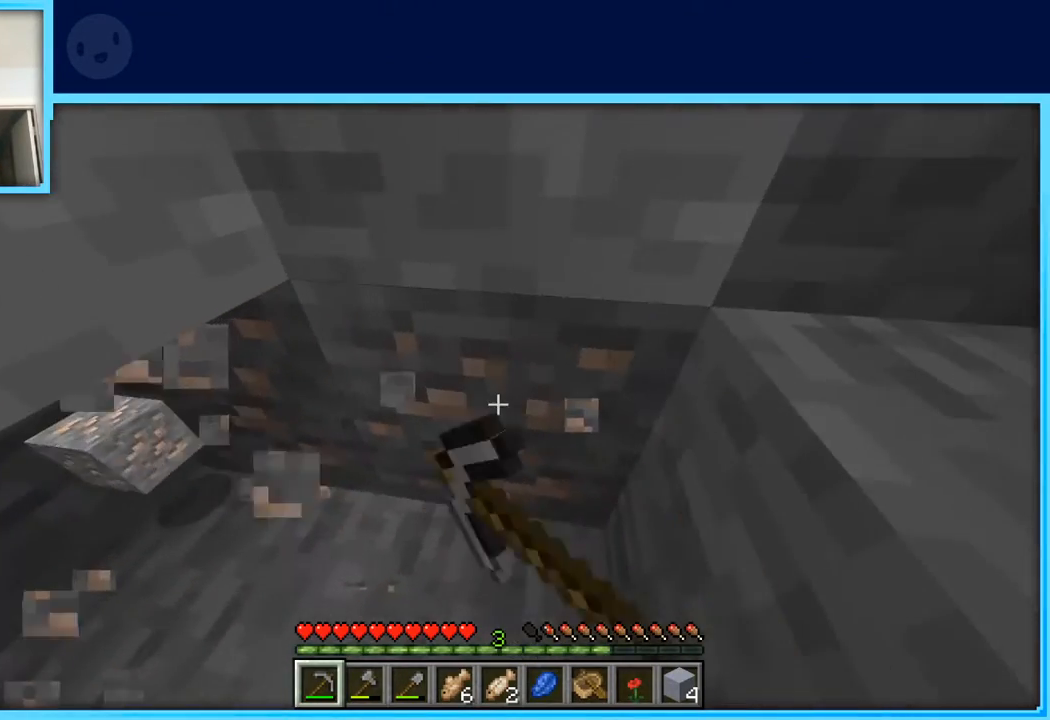
{"keys": [], "events": [[183, "d", "down"], [267, "d", "up"]]}
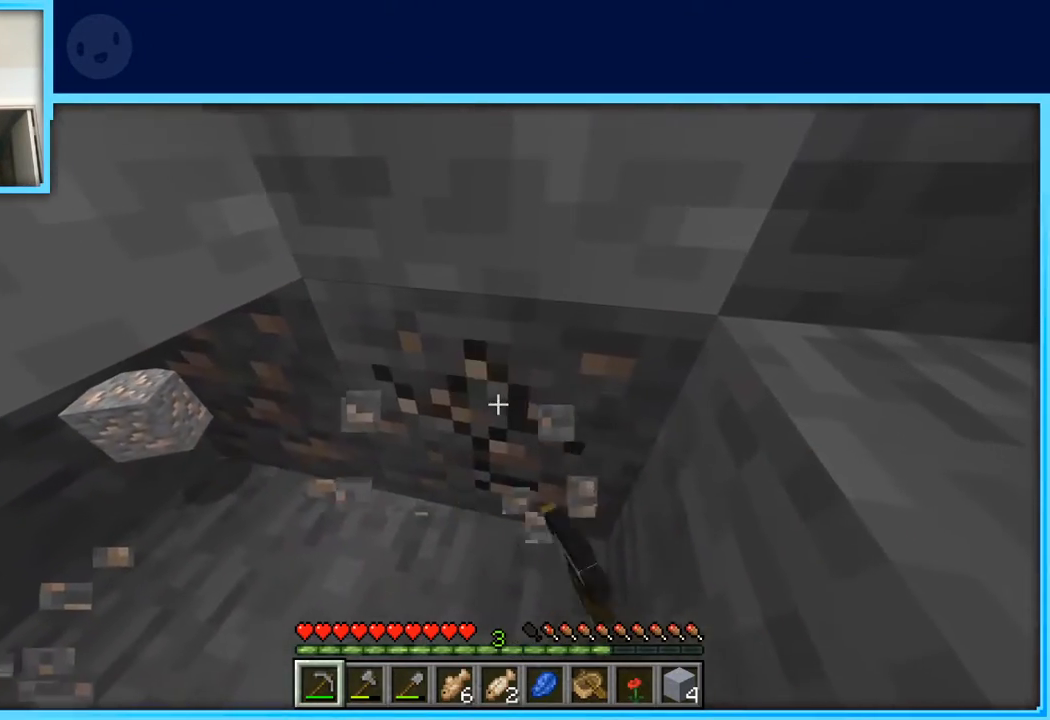
{"keys": ["d"], "events": [[50, "a", "down"], [100, "a", "up"], [150, "d", "down"], [283, "a", "down"], [283, "d", "up"], [433, "a", "up"], [433, "d", "down"]]}
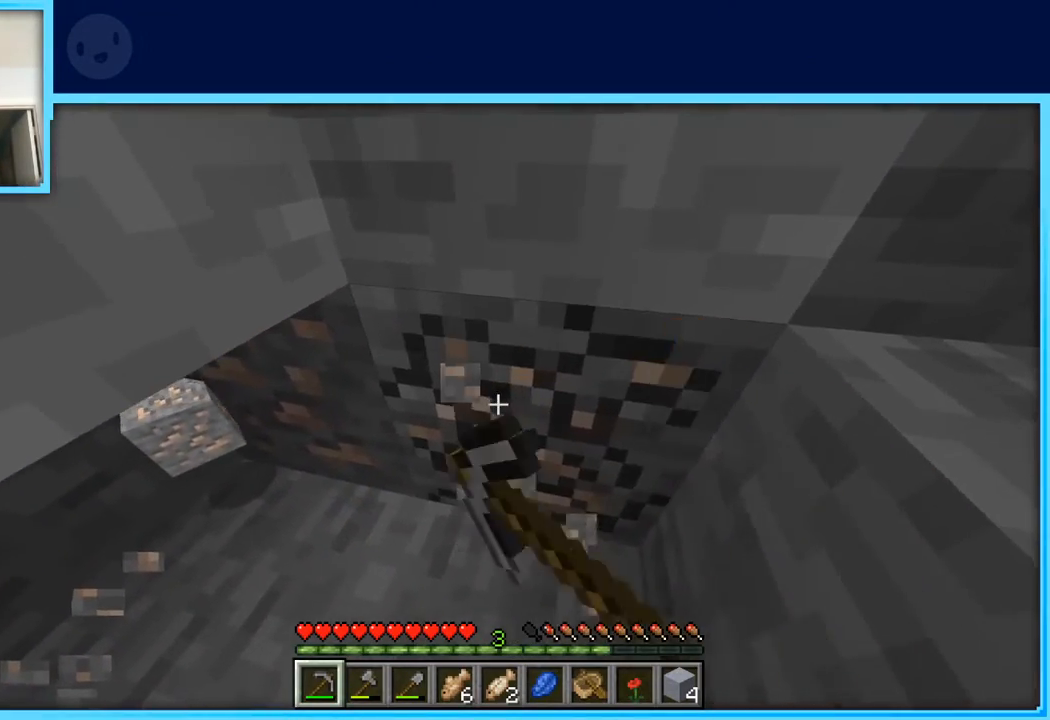
{"keys": ["d"], "events": [[17, "d", "up"], [67, "a", "down"], [167, "a", "up"], [167, "d", "down"], [250, "d", "up"], [400, "d", "down"]]}
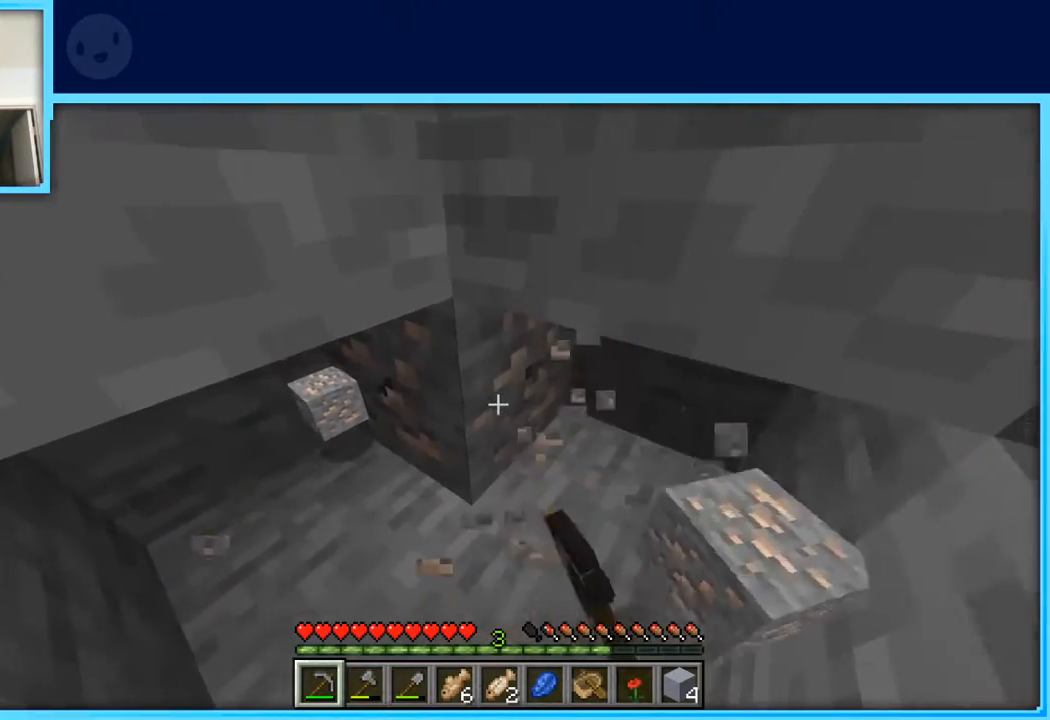
{"keys": ["a"], "events": [[33, "d", "up"], [33, "w", "down"], [83, "a", "down"], [133, "w", "up"], [233, "a", "up"], [233, "d", "down"], [367, "d", "up"], [467, "a", "down"]]}
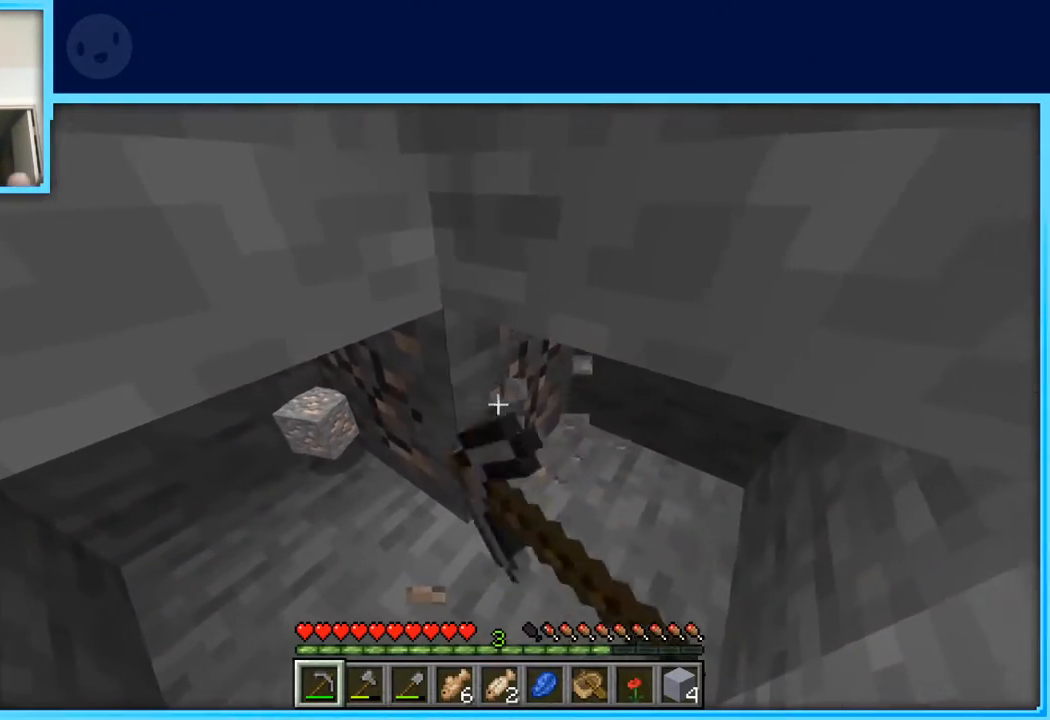
{"keys": ["a", "w"], "events": [[150, "a", "up"], [150, "s", "down"], [233, "d", "down"], [233, "s", "up"], [383, "w", "down"], [433, "d", "up"], [467, "a", "down"]]}
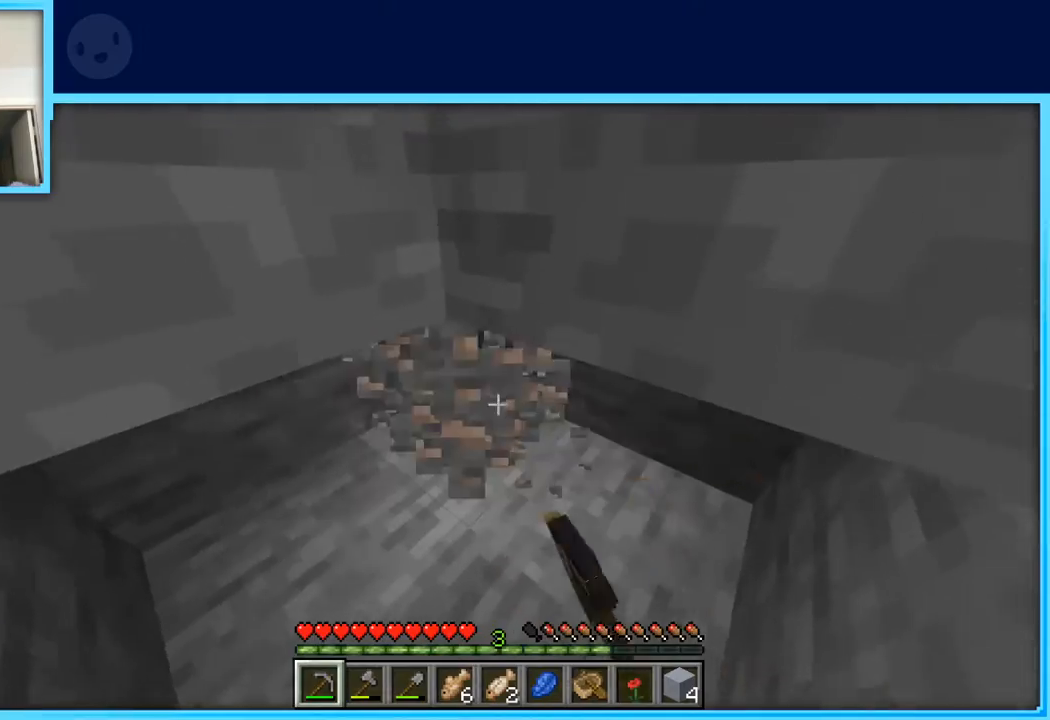
{"keys": ["a", "w"], "events": [[17, "w", "up"], [167, "a", "up"], [167, "d", "down"], [200, "s", "down"], [250, "s", "up"], [350, "d", "up"], [400, "w", "down"], [483, "a", "down"]]}
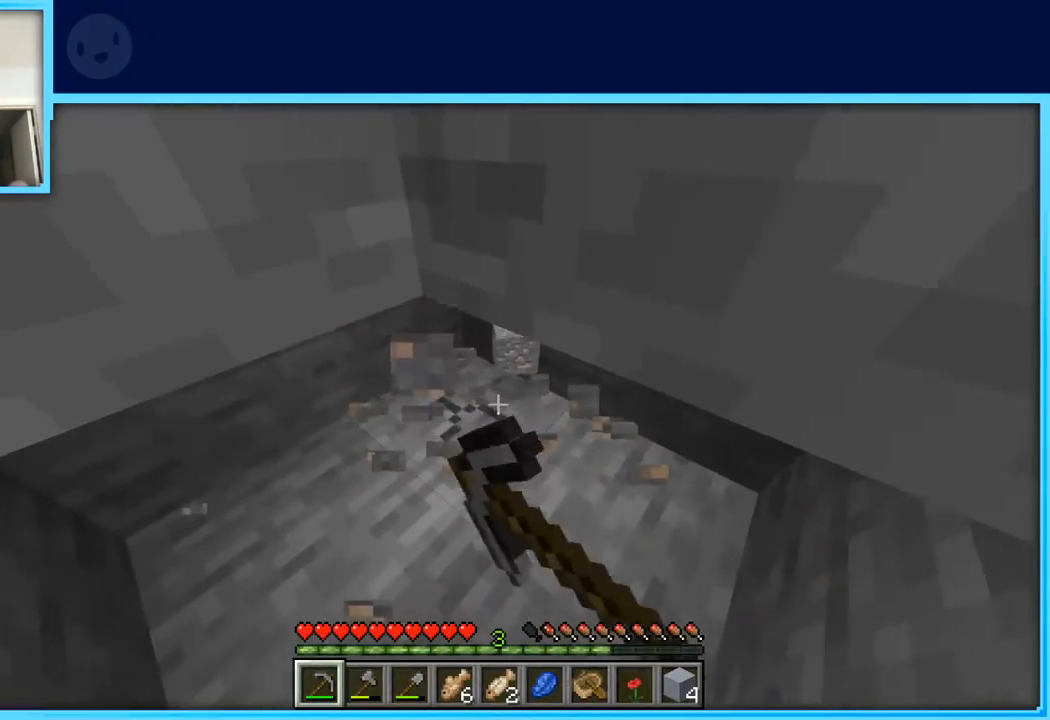
{"keys": ["d", "space"], "events": [[233, "d", "down"], [267, "w", "up"], [317, "a", "up"], [417, "s", "down"], [467, "space", "down"], [500, "s", "up"]]}
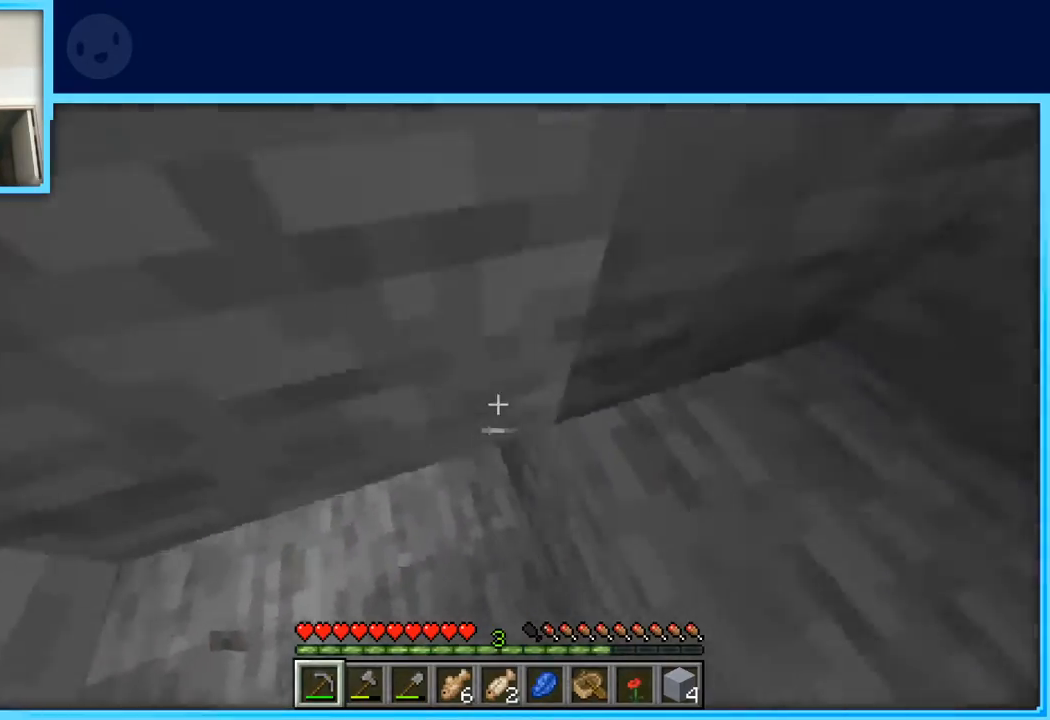
{"keys": ["d"], "events": [[150, "space", "up"]]}
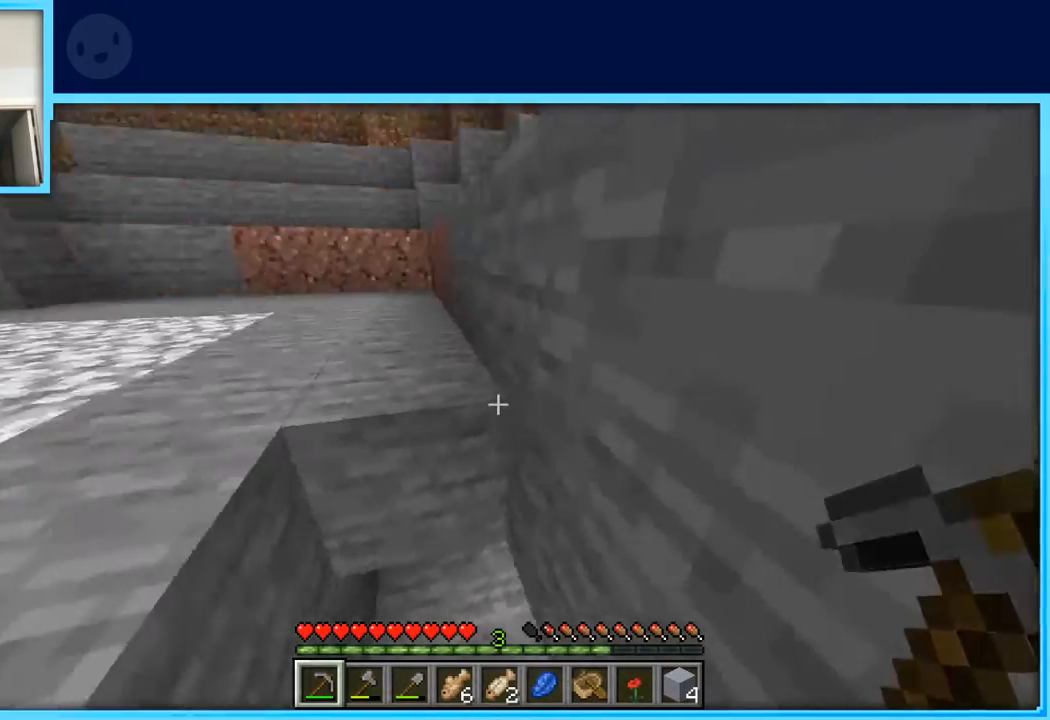
{"keys": ["w"], "events": [[67, "a", "down"], [67, "d", "up"], [250, "space", "down"], [250, "w", "down"], [400, "space", "up"], [450, "a", "up"]]}